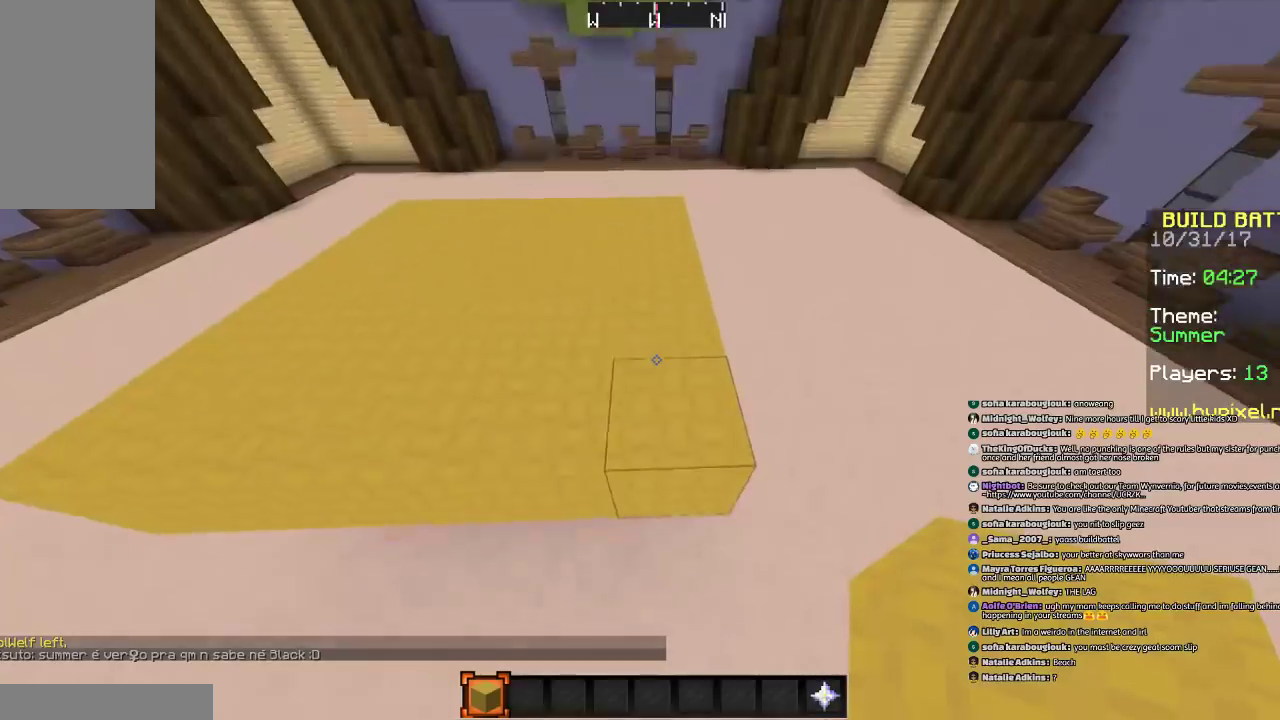
Gameplay with keyboard and mouse; each line is a JSON object with the keys and mouse buttons held at the frame after it. "events" lists presses ("down") and releases ("up") of "a", "d", "s", "space", "w", "mouse_left" and "mouse_right" between this image and that frame as [ms after this image, input, new state], when the widget could be followed in between. "mouse_left", "mouse_right" = the "left", "right" buttons of the "mouse" list. No other keys are recorded. Fast repeated clicks can show as one long hold. Mouse movement is not recorded.
{"keys": [], "mouse": [], "events": [[267, "s", "down"], [467, "s", "up"]]}
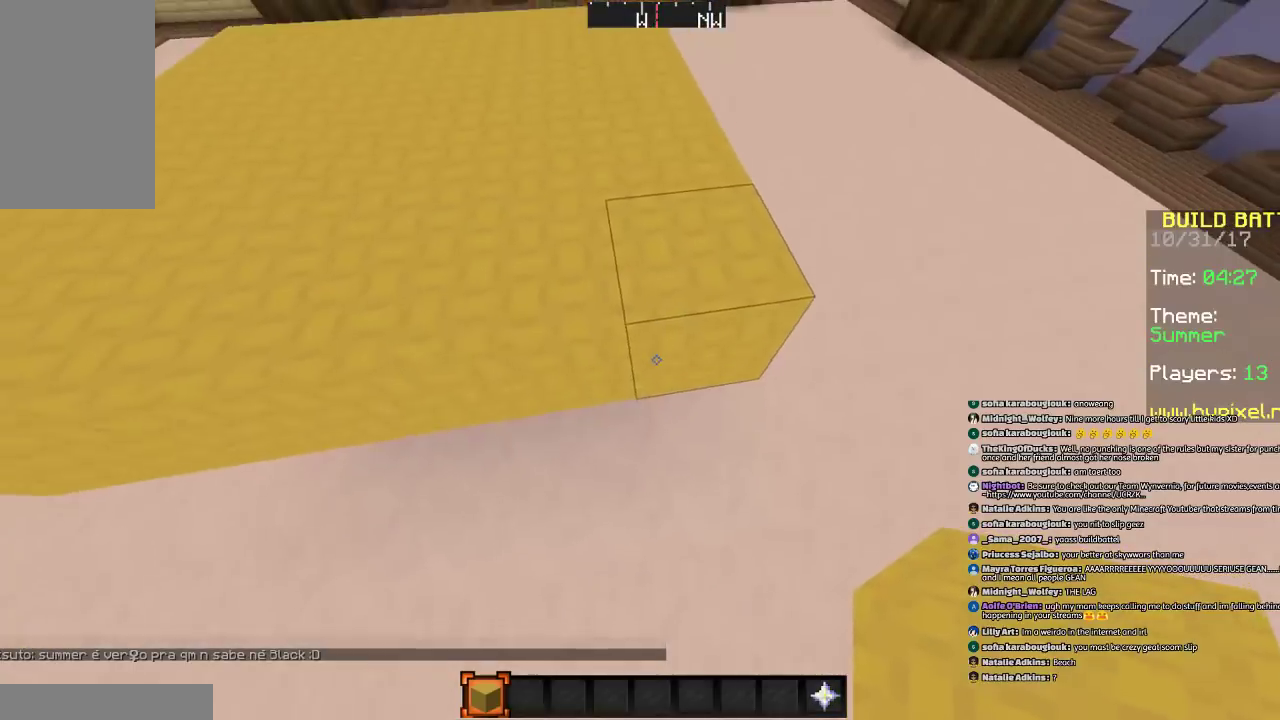
{"keys": [], "mouse": [], "events": [[301, "mouse_right", "down"], [434, "mouse_right", "up"]]}
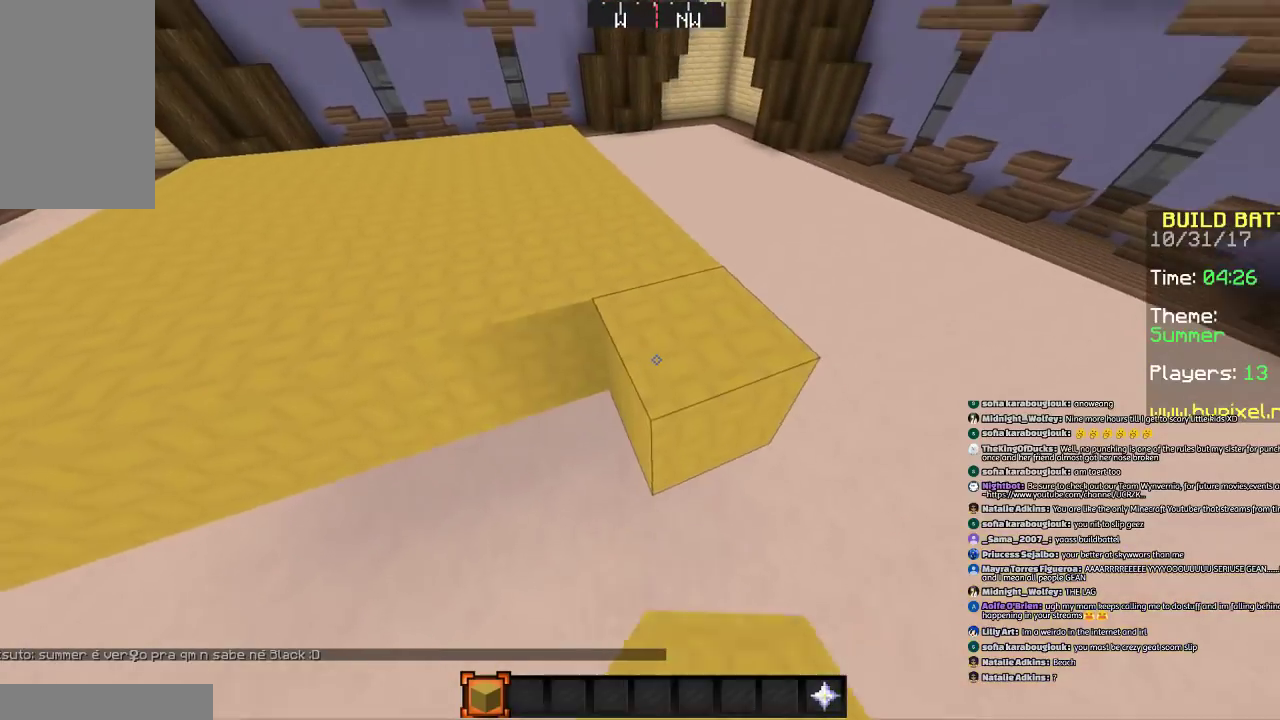
{"keys": [], "mouse": ["left"], "events": [[167, "mouse_right", "down"], [300, "mouse_right", "up"], [467, "mouse_left", "down"]]}
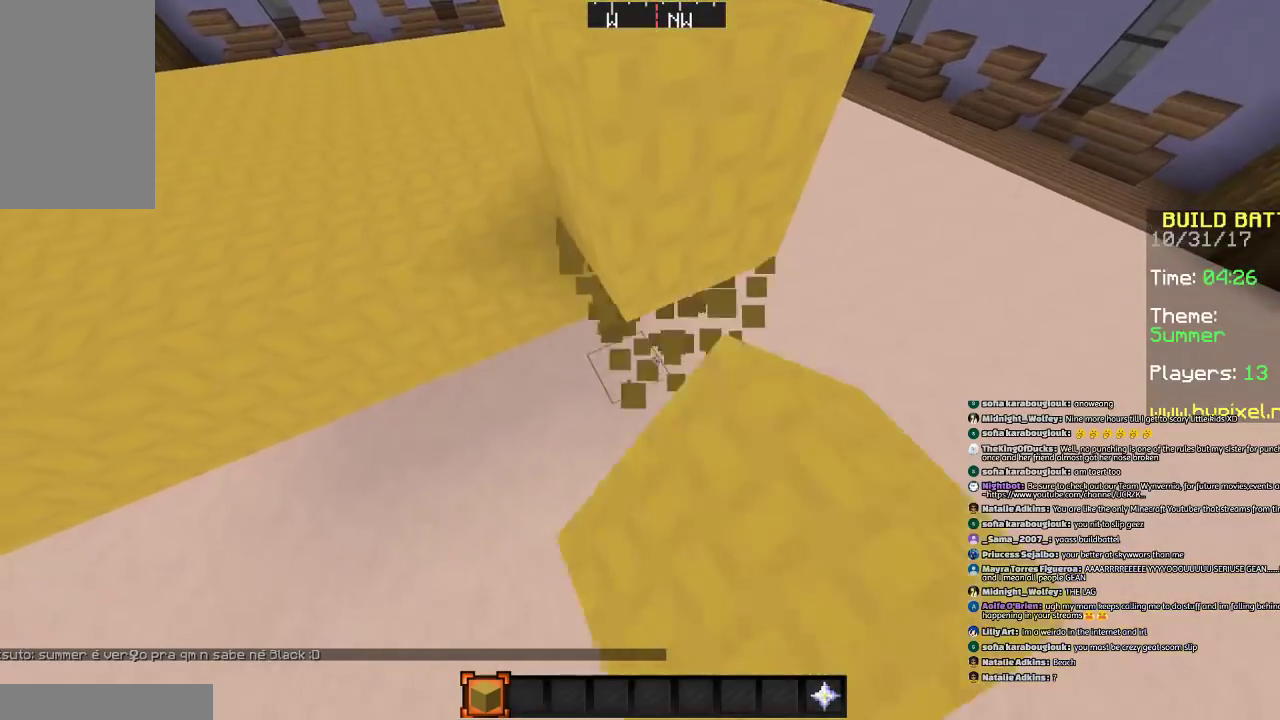
{"keys": [], "mouse": [], "events": [[134, "a", "down"], [134, "mouse_left", "up"], [334, "a", "up"]]}
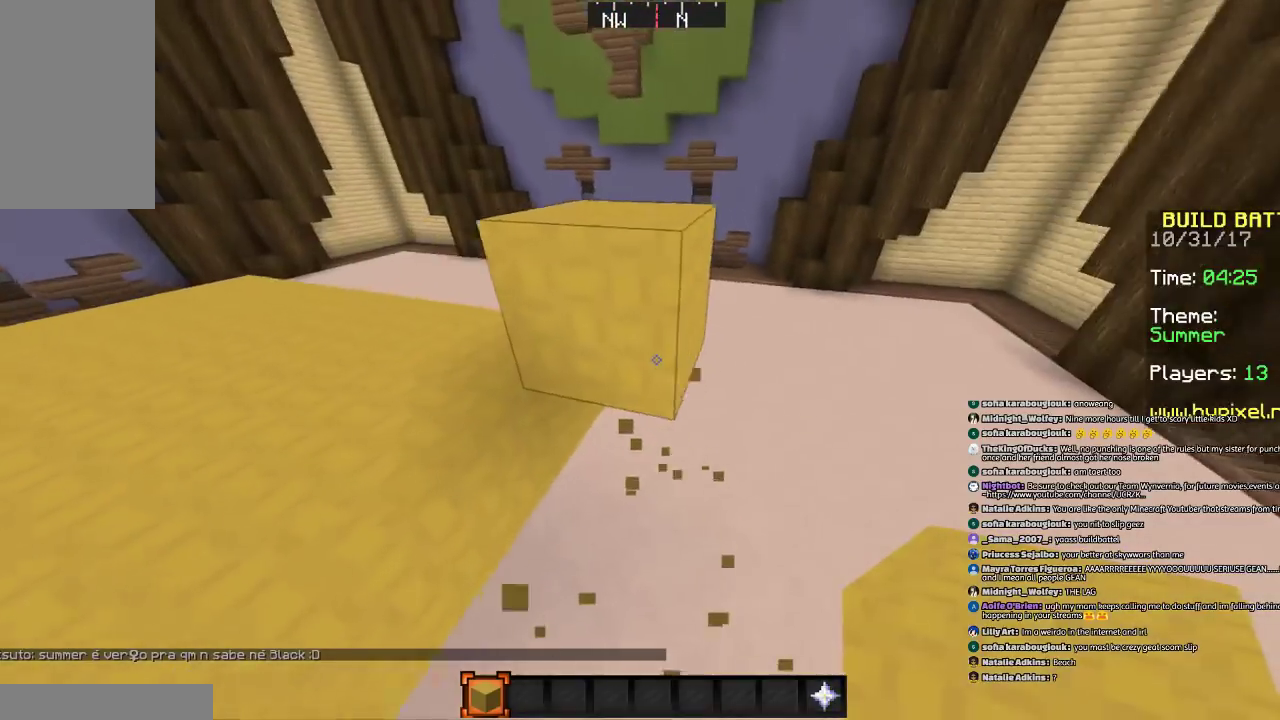
{"keys": ["s"], "mouse": [], "events": [[167, "s", "down"], [234, "mouse_right", "down"], [334, "mouse_right", "up"], [367, "mouse_right", "down"], [467, "mouse_right", "up"]]}
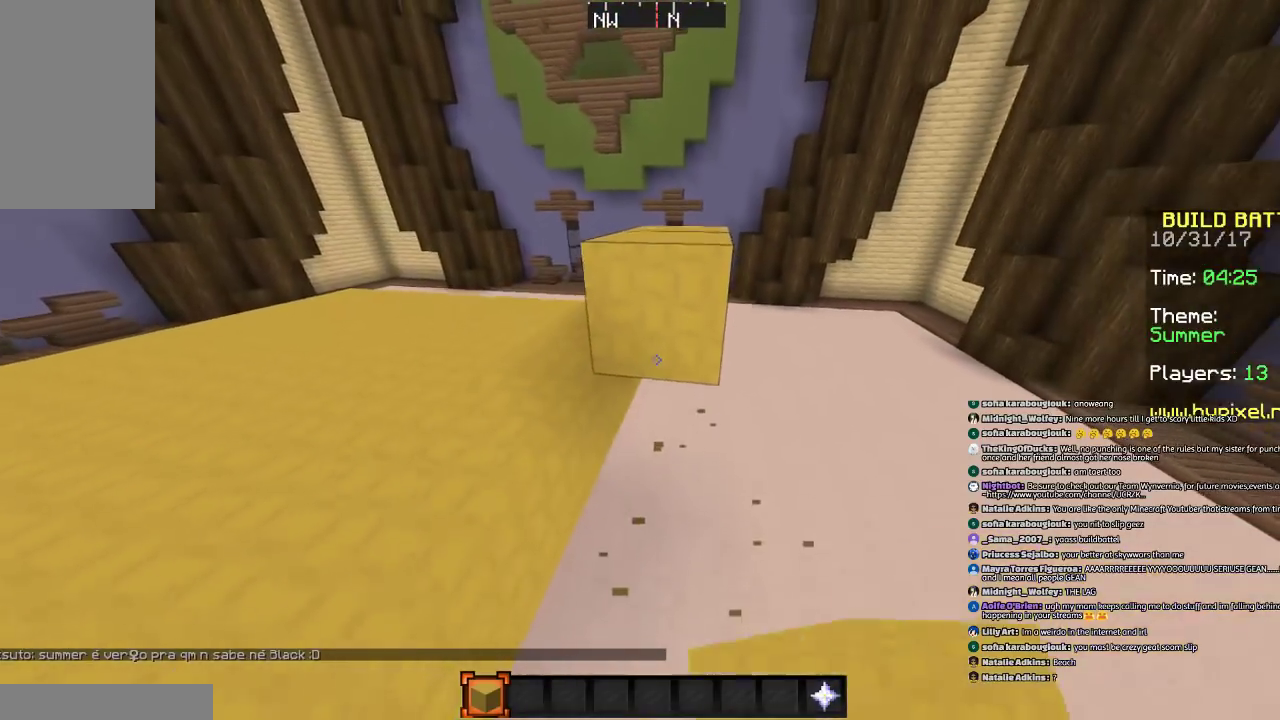
{"keys": [], "mouse": [], "events": [[34, "a", "down"], [67, "a", "up"], [67, "s", "up"], [201, "mouse_right", "down"], [301, "mouse_right", "up"]]}
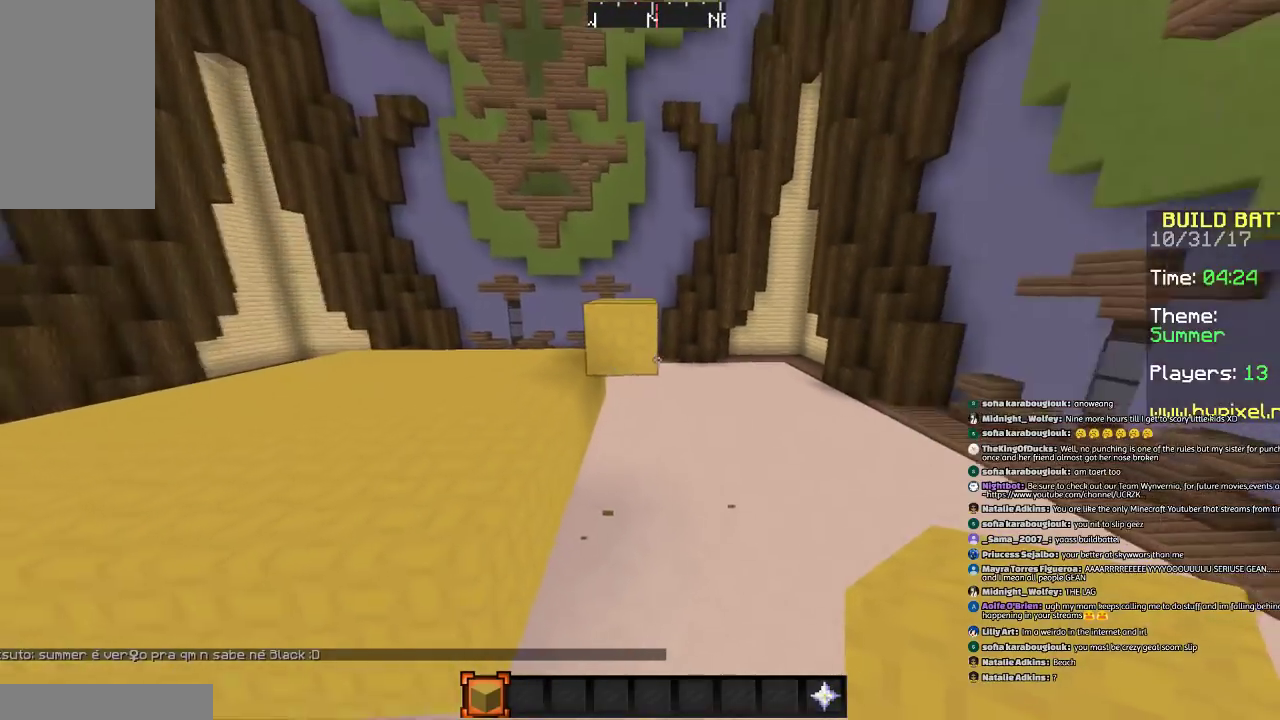
{"keys": ["s"], "mouse": [], "events": [[33, "w", "down"], [334, "w", "up"], [367, "mouse_right", "down"], [467, "mouse_right", "up"], [467, "s", "down"]]}
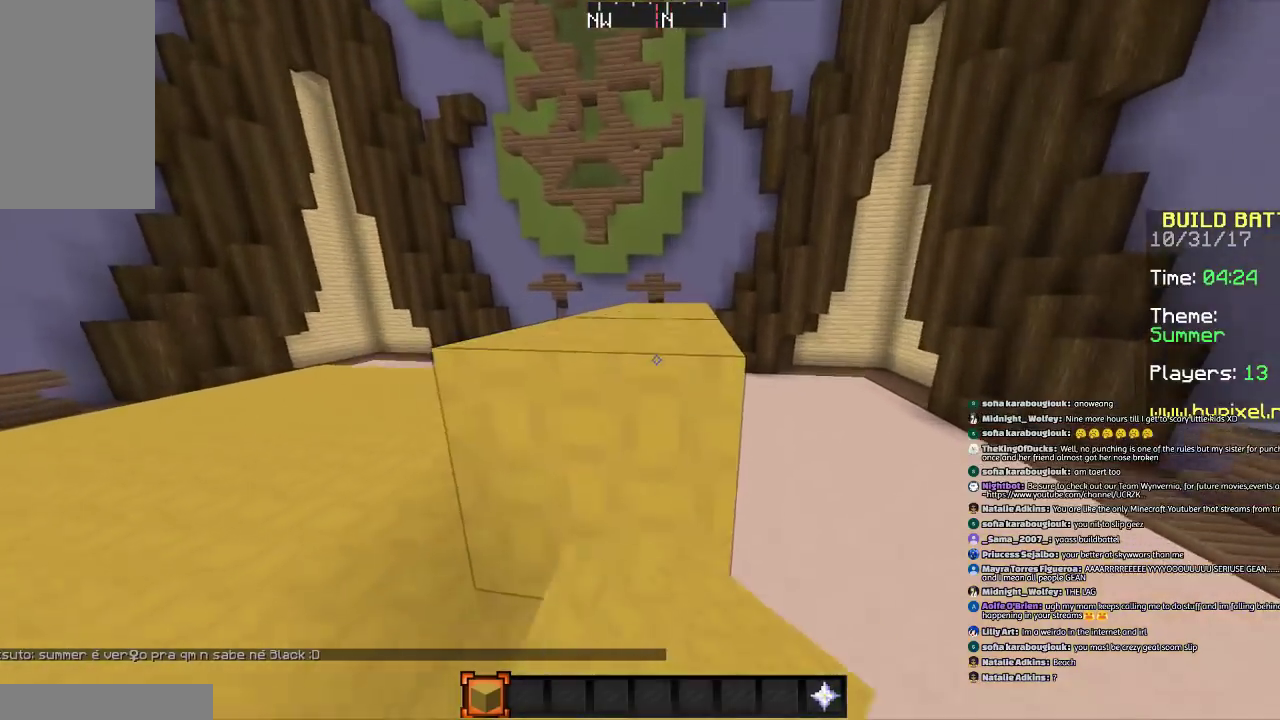
{"keys": ["s"], "mouse": [], "events": [[67, "mouse_right", "down"], [134, "a", "down"], [167, "mouse_right", "up"], [367, "a", "up"]]}
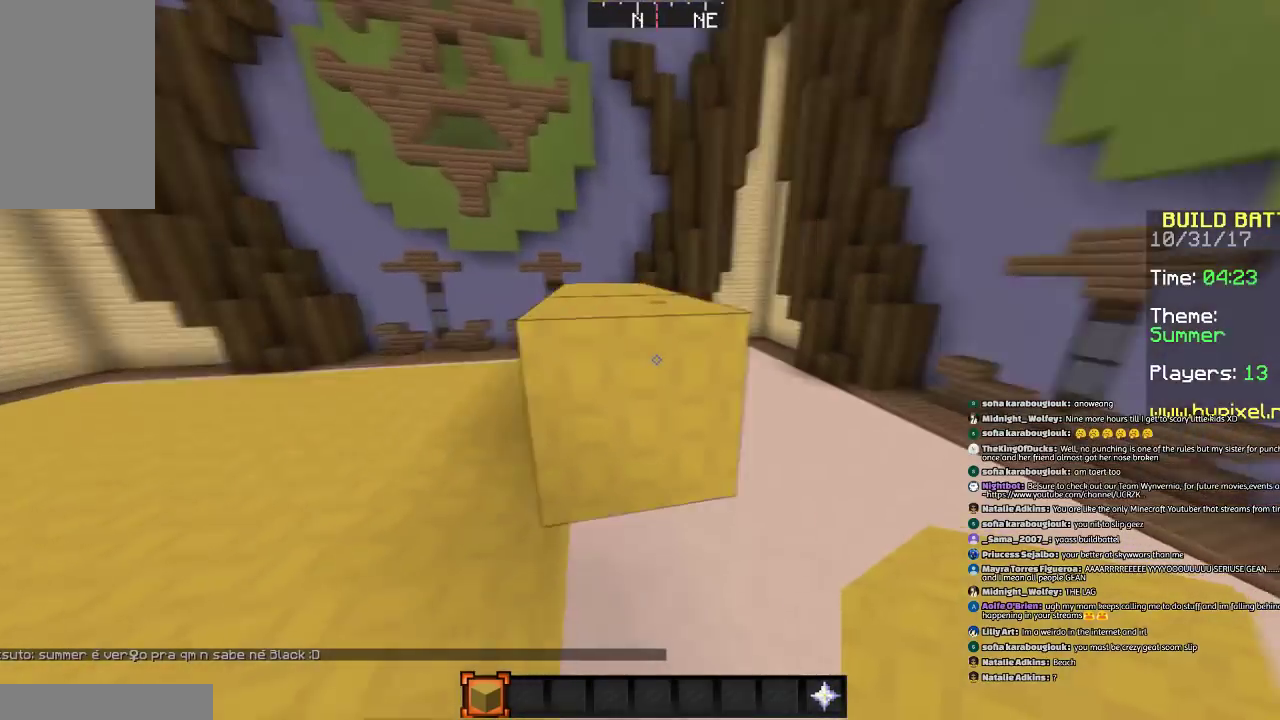
{"keys": ["a"], "mouse": [], "events": [[67, "s", "up"], [133, "mouse_right", "down"], [200, "mouse_right", "up"], [300, "a", "down"], [367, "mouse_right", "down"], [467, "mouse_right", "up"]]}
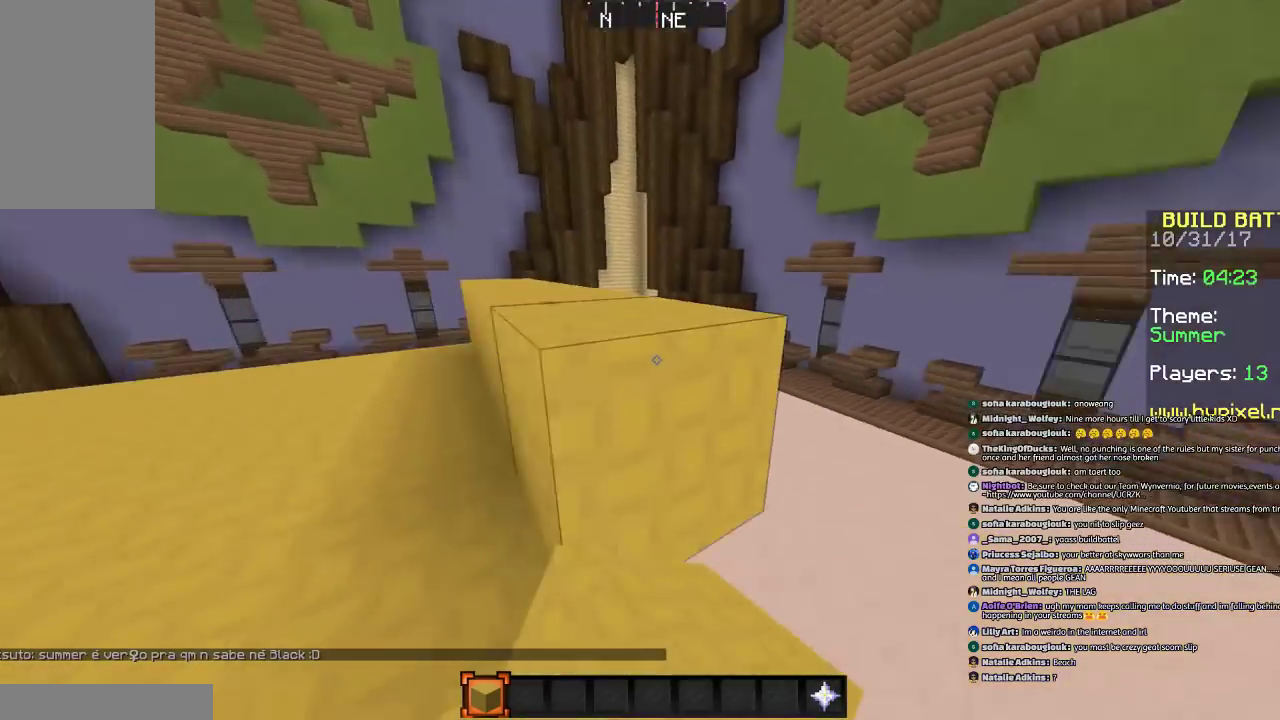
{"keys": [], "mouse": [], "events": [[67, "w", "down"], [167, "w", "up"], [234, "a", "up"]]}
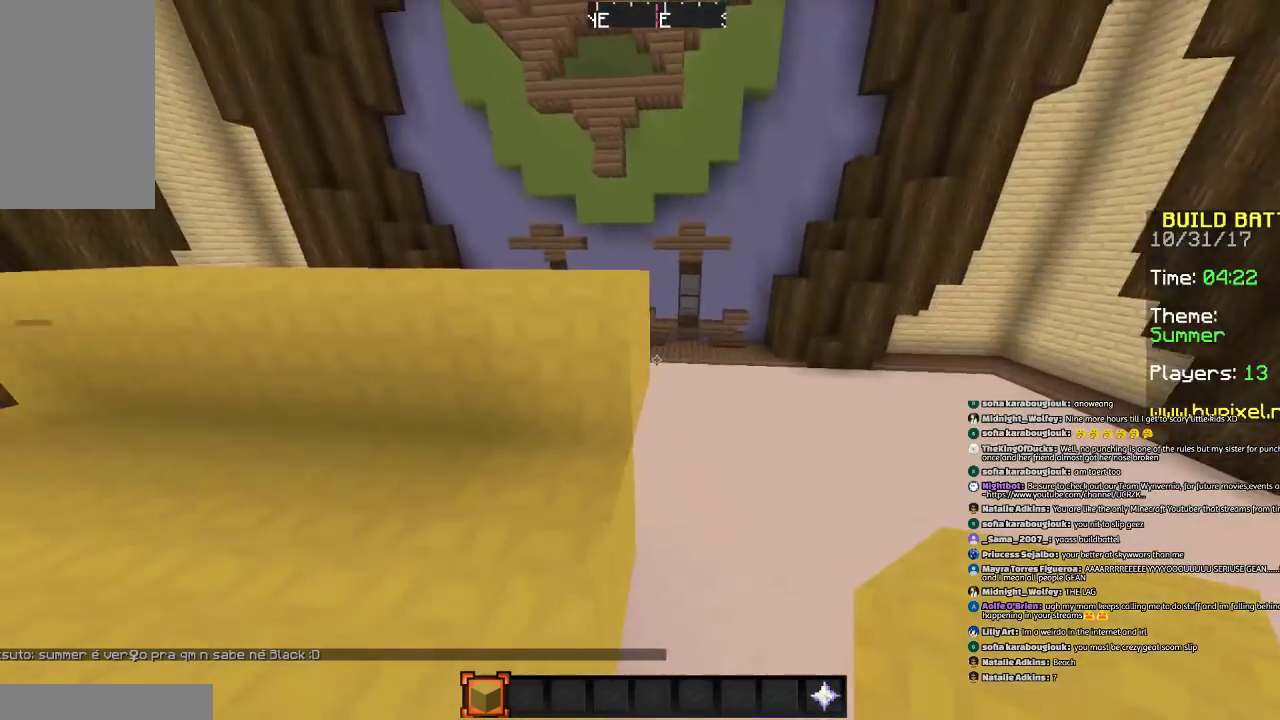
{"keys": [], "mouse": [], "events": [[167, "d", "down"], [267, "d", "up"]]}
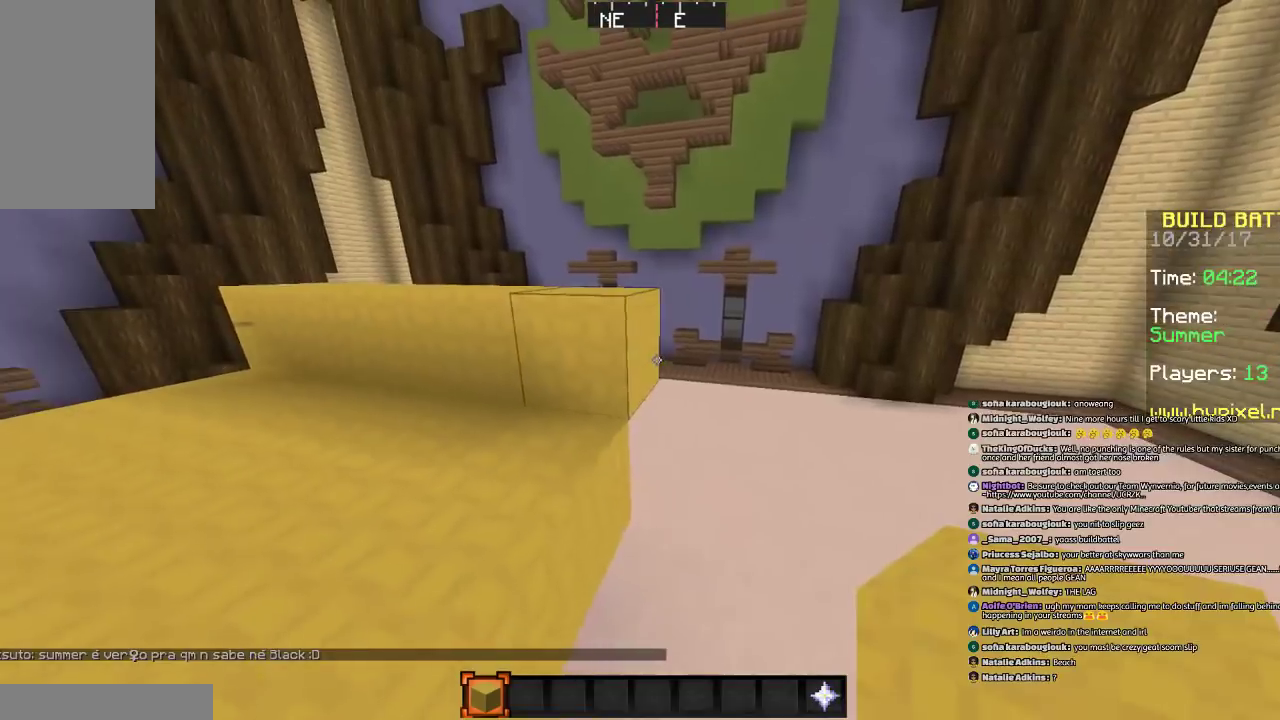
{"keys": [], "mouse": [], "events": [[67, "mouse_right", "down"], [167, "mouse_right", "up"], [301, "mouse_right", "down"], [401, "mouse_right", "up"]]}
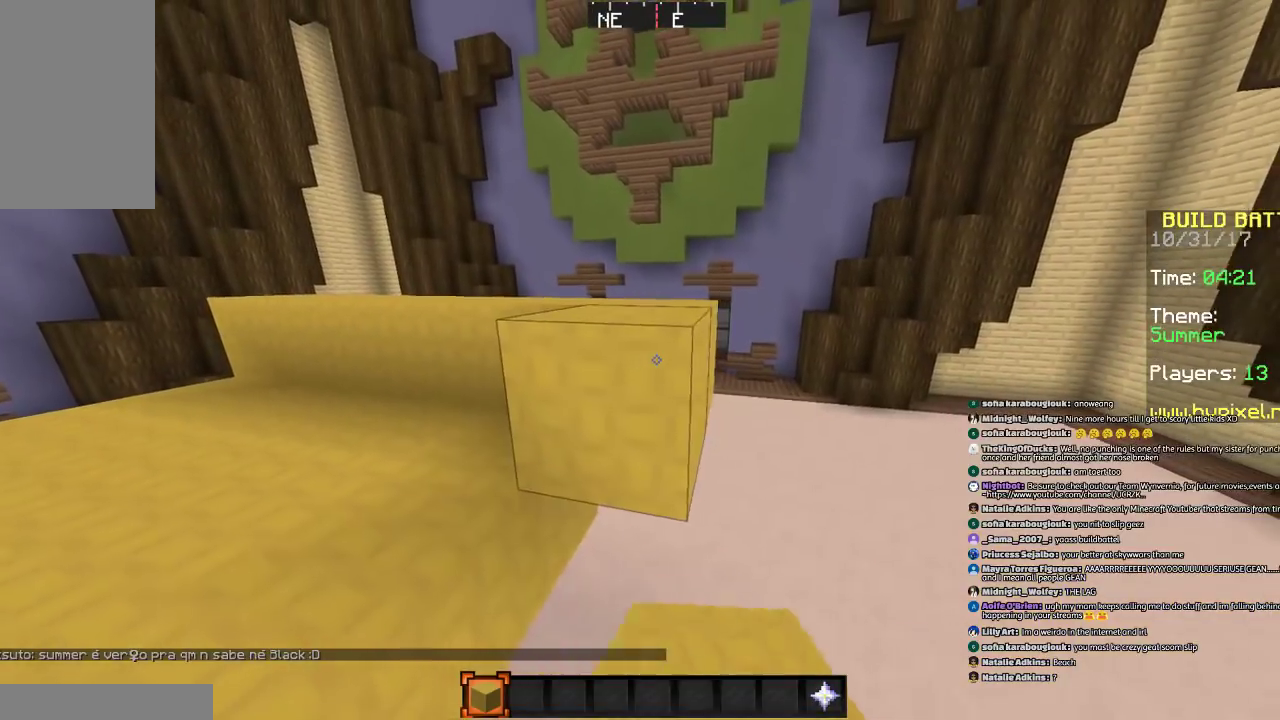
{"keys": [], "mouse": ["left"], "events": [[100, "space", "down"], [234, "space", "up"], [400, "mouse_left", "down"]]}
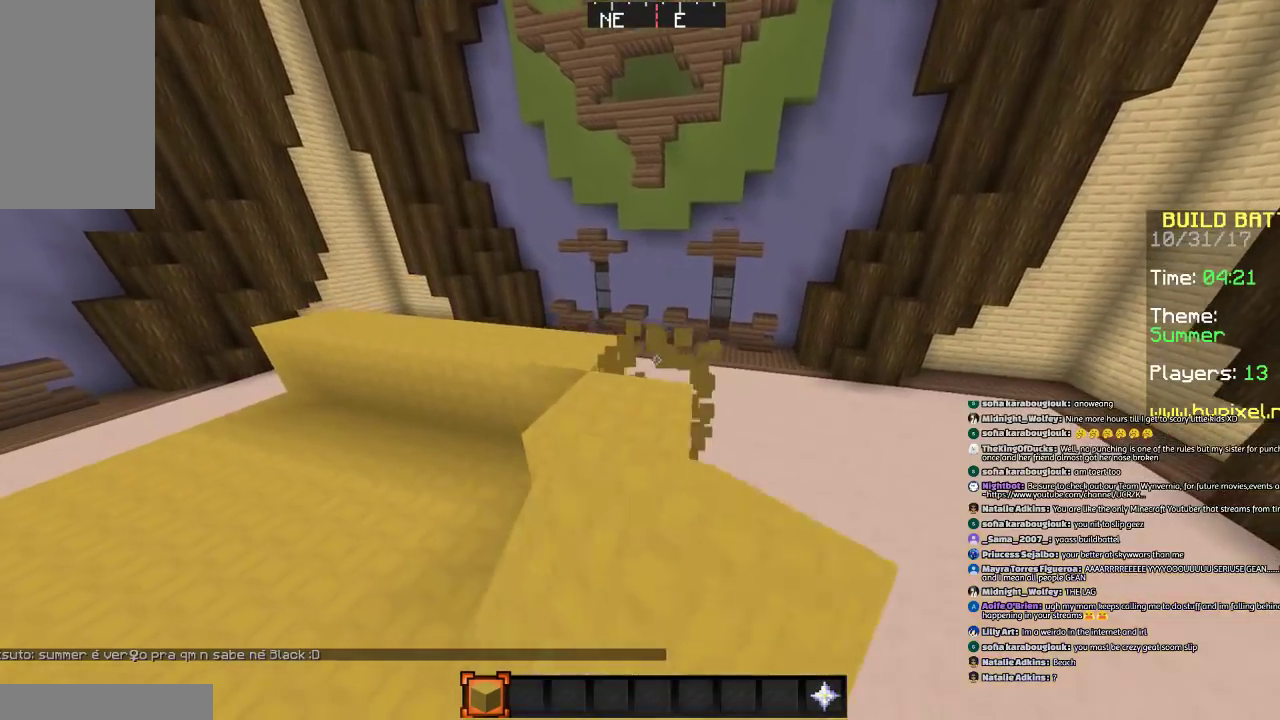
{"keys": ["a", "s"], "mouse": [], "events": [[67, "mouse_left", "up"], [367, "a", "down"], [434, "s", "down"]]}
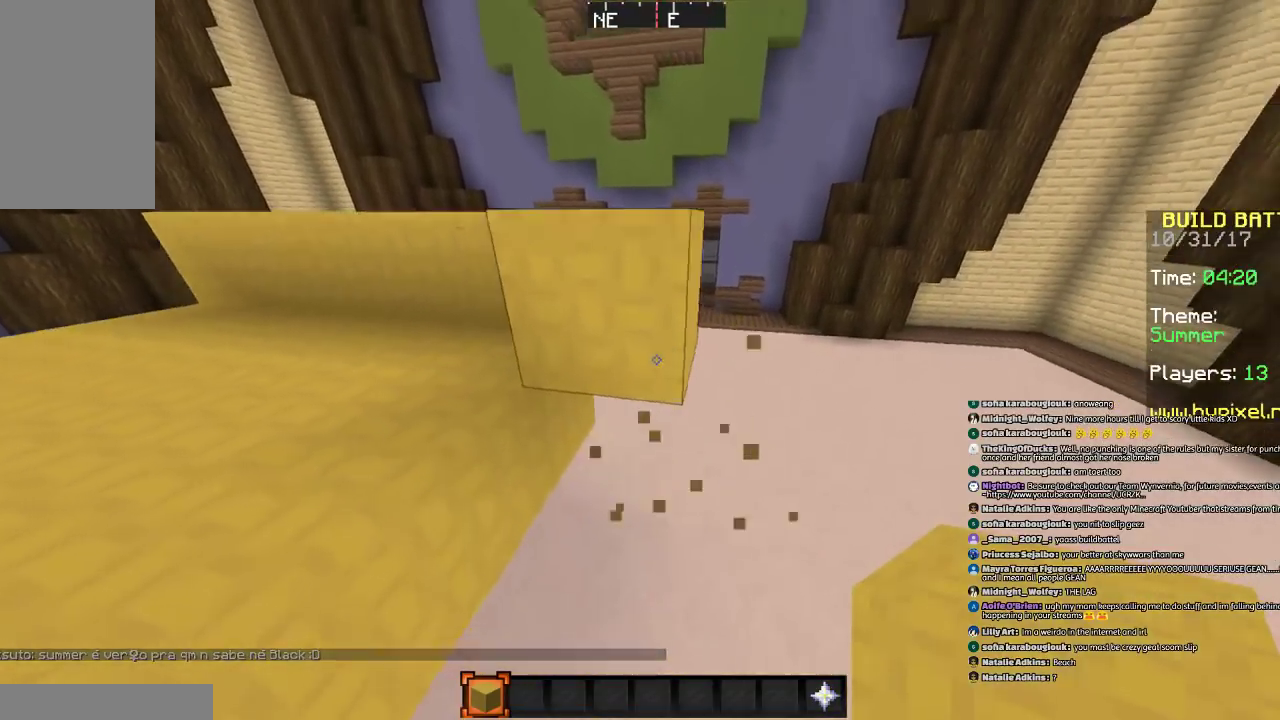
{"keys": [], "mouse": ["right"], "events": [[167, "mouse_right", "down"], [200, "a", "up"], [267, "mouse_right", "up"], [367, "mouse_right", "down"], [467, "mouse_right", "up"], [500, "mouse_right", "down"], [500, "s", "up"]]}
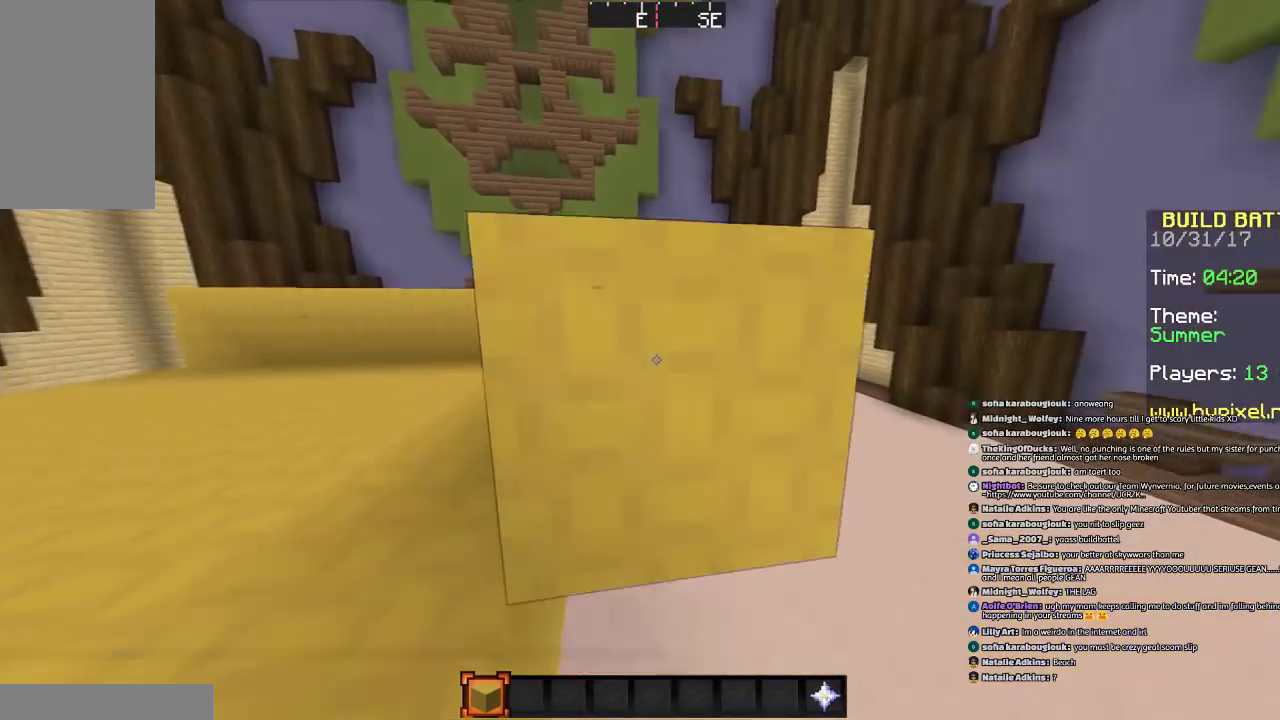
{"keys": [], "mouse": [], "events": [[134, "mouse_right", "up"], [167, "mouse_right", "down"], [267, "mouse_right", "up"], [301, "a", "down"], [401, "a", "up"]]}
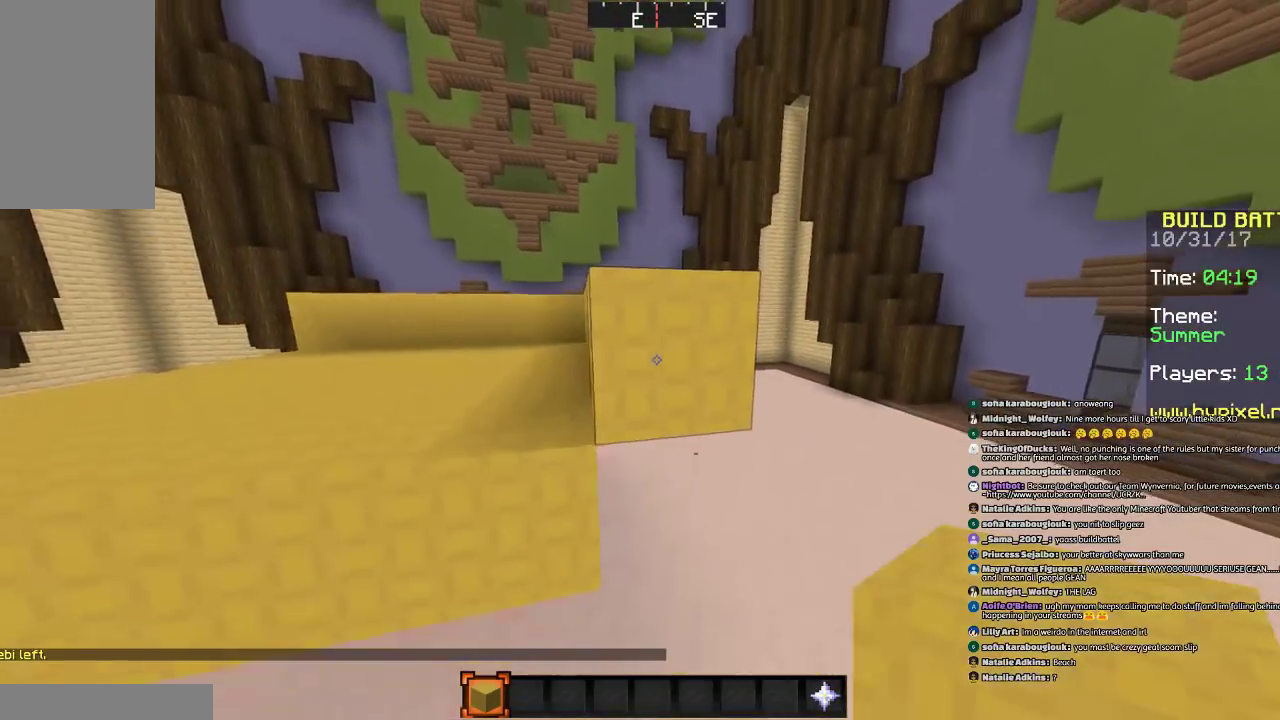
{"keys": [], "mouse": [], "events": [[100, "a", "down"], [267, "a", "up"], [300, "mouse_right", "down"], [400, "mouse_right", "up"]]}
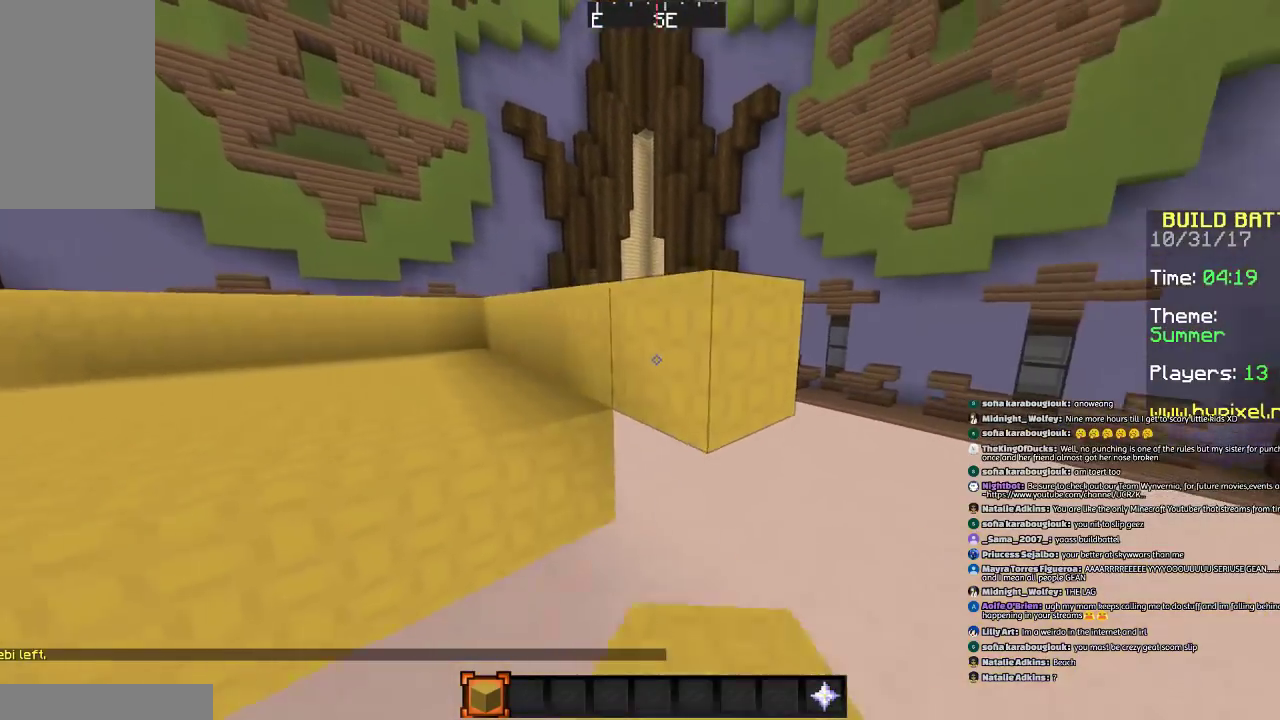
{"keys": [], "mouse": [], "events": [[167, "mouse_right", "down"], [201, "d", "down"], [267, "d", "up"], [267, "mouse_right", "up"], [401, "mouse_left", "down"], [501, "mouse_left", "up"]]}
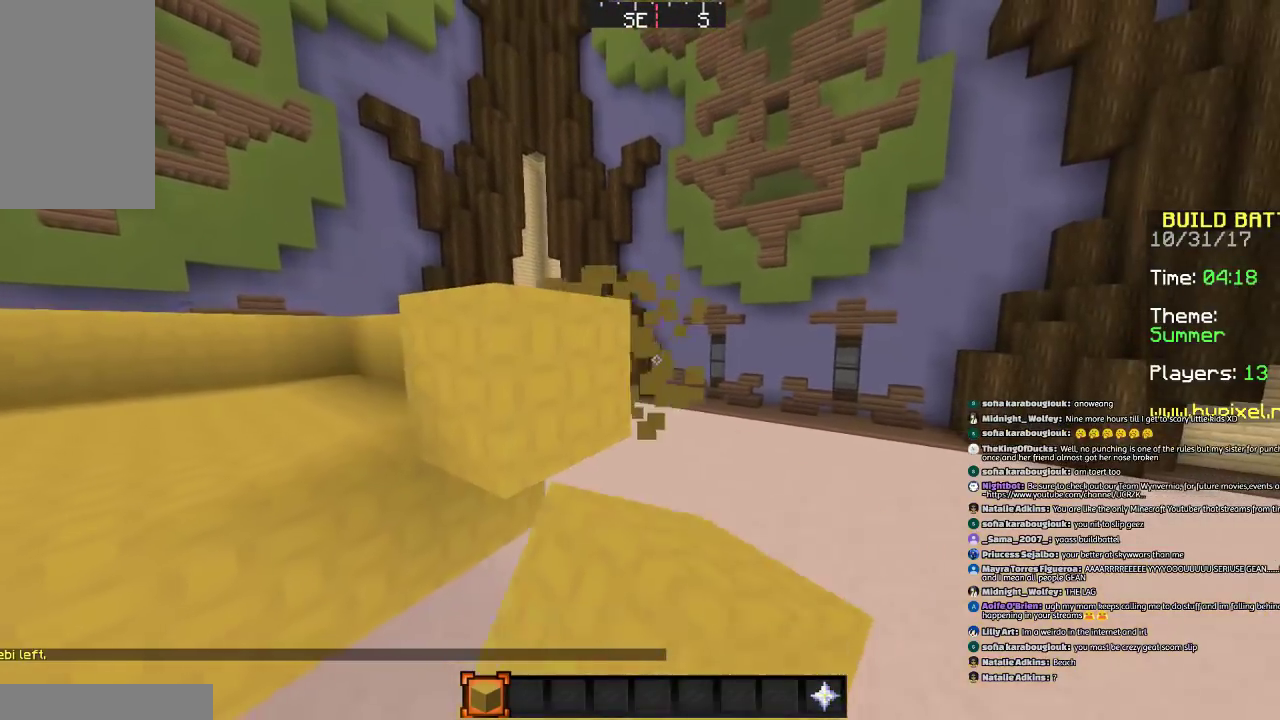
{"keys": ["s"], "mouse": ["right"], "events": [[67, "a", "down"], [367, "a", "up"], [400, "s", "down"], [500, "mouse_right", "down"]]}
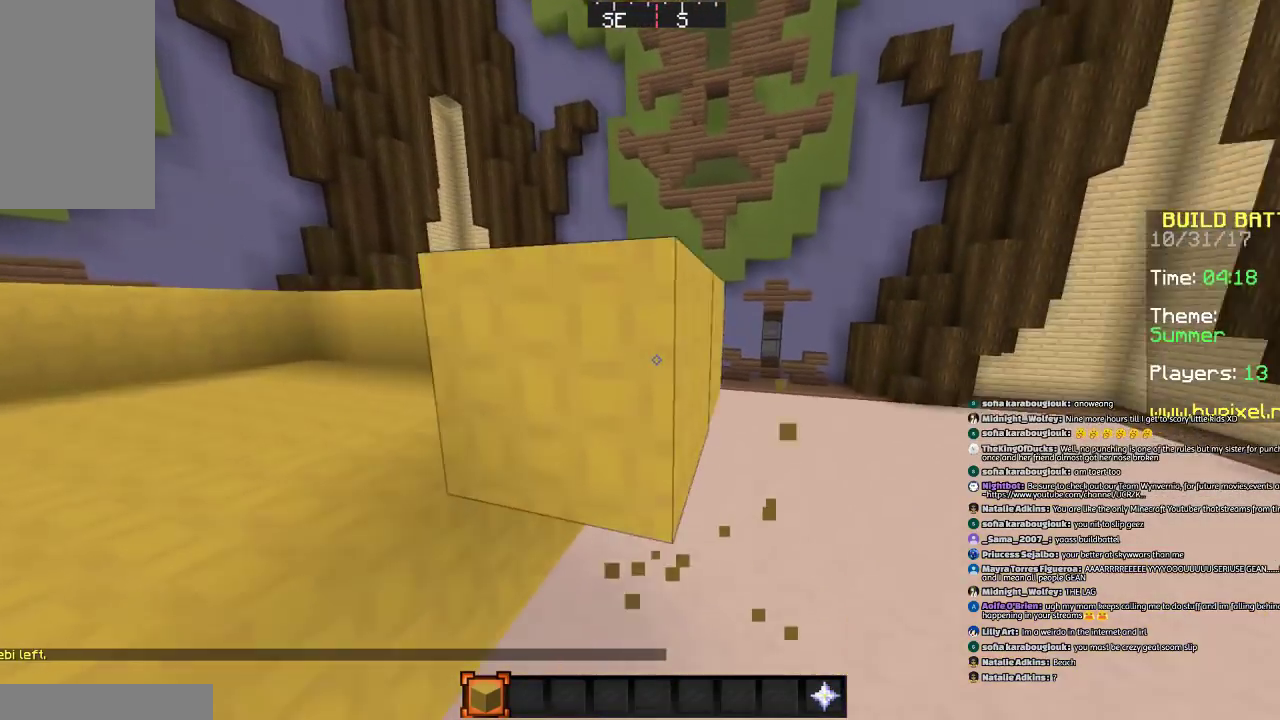
{"keys": [], "mouse": ["right"], "events": [[101, "mouse_right", "up"], [201, "mouse_right", "down"], [267, "mouse_right", "up"], [367, "mouse_right", "down"], [367, "s", "up"], [401, "mouse_right", "up"], [501, "mouse_right", "down"]]}
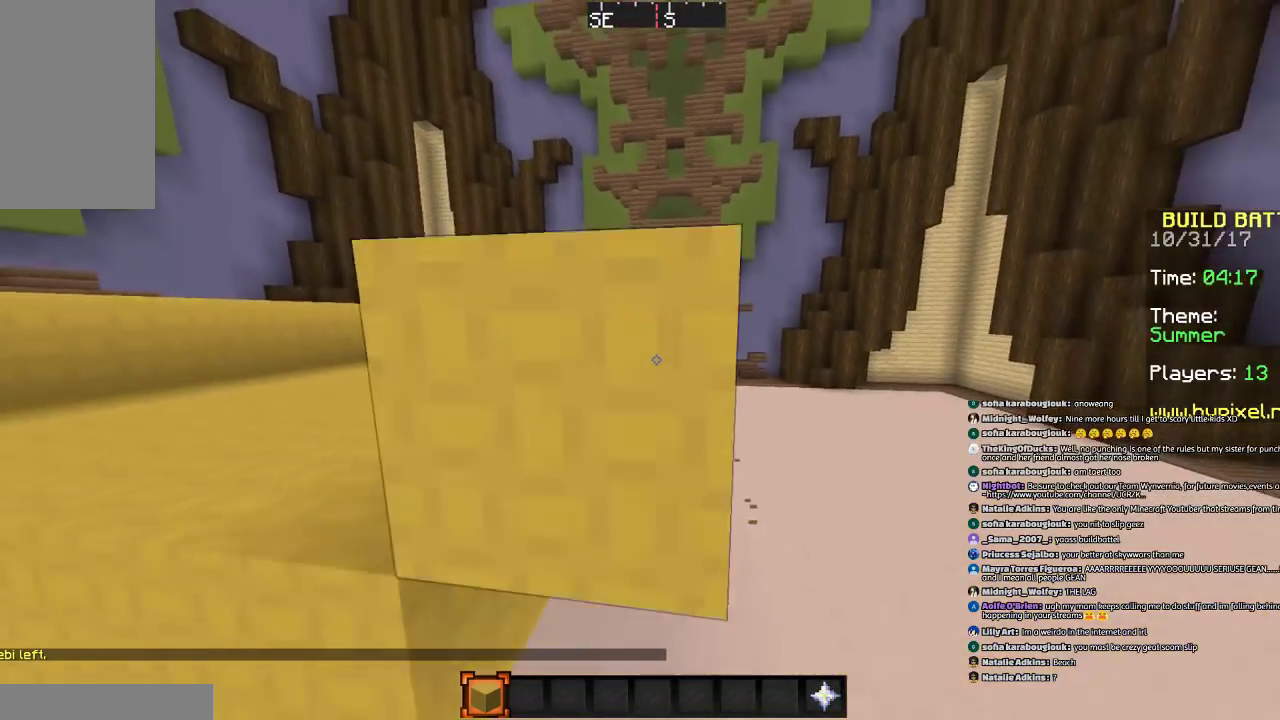
{"keys": ["a", "w"], "mouse": [], "events": [[67, "mouse_right", "up"], [100, "mouse_right", "down"], [200, "mouse_right", "up"], [467, "a", "down"], [500, "w", "down"]]}
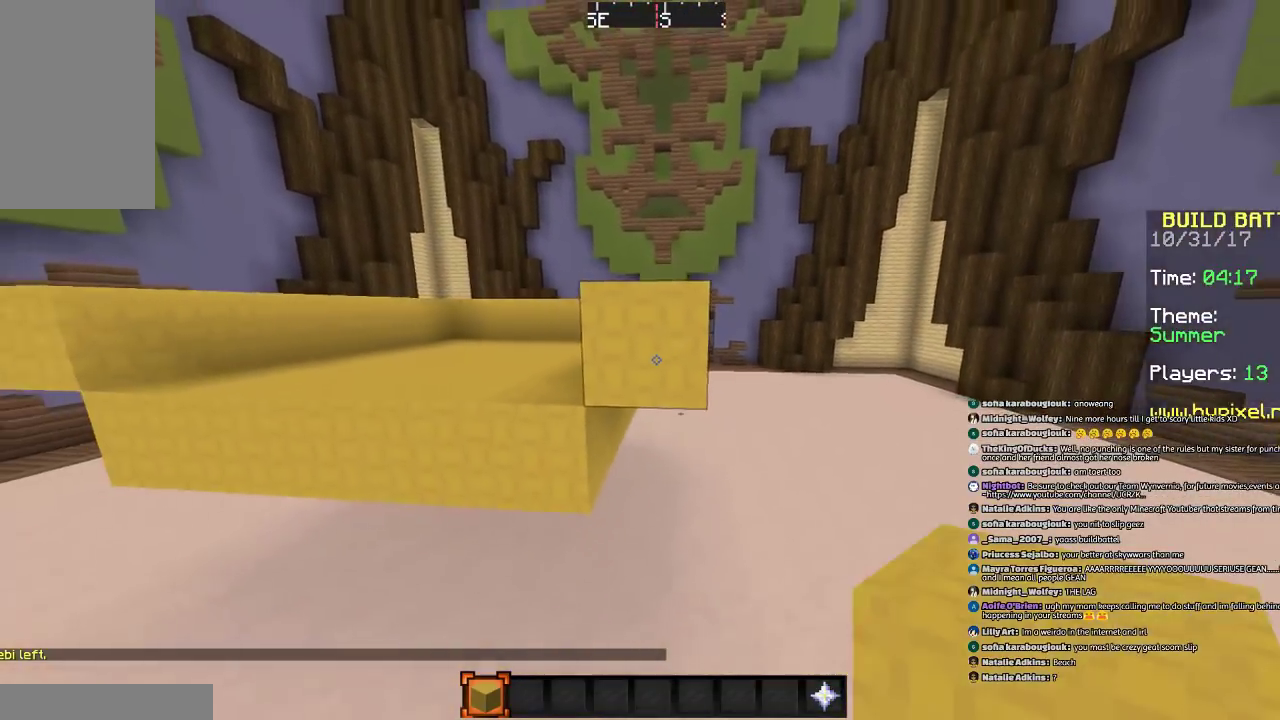
{"keys": ["d"], "mouse": [], "events": [[167, "w", "up"], [334, "a", "up"], [468, "d", "down"]]}
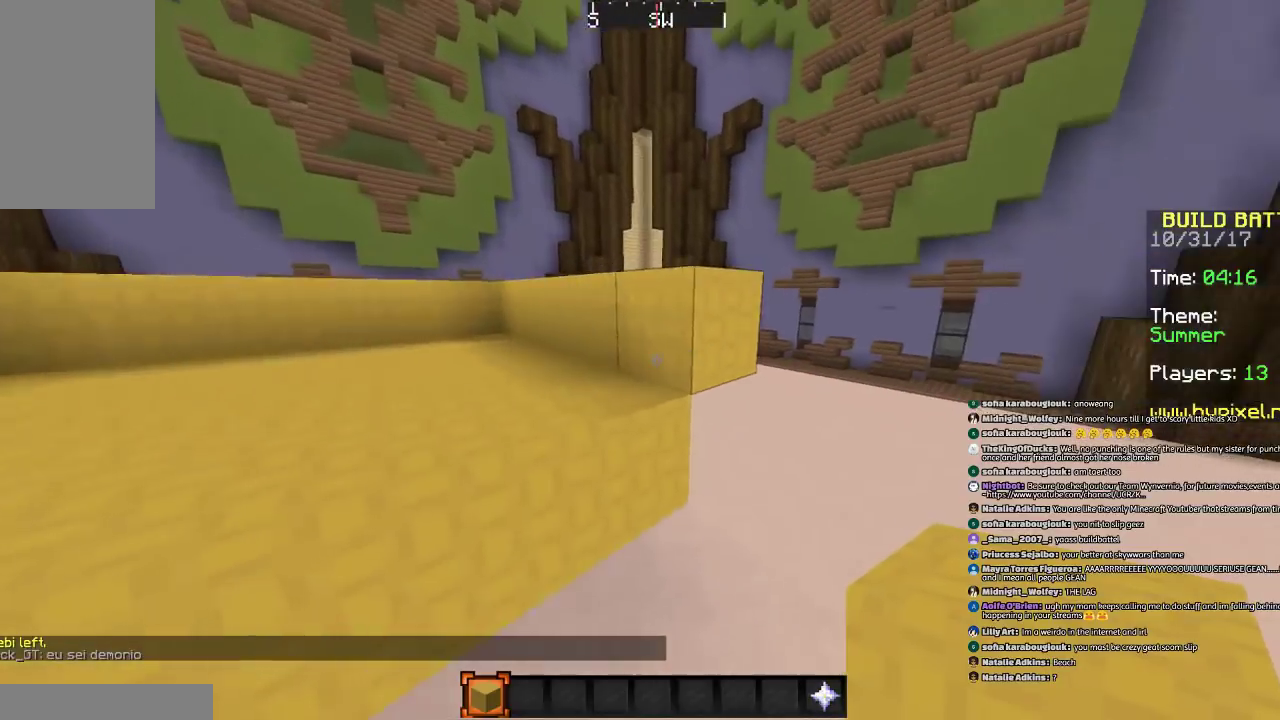
{"keys": [], "mouse": ["right"], "events": [[33, "d", "up"], [300, "d", "down"], [367, "d", "up"], [467, "mouse_right", "down"]]}
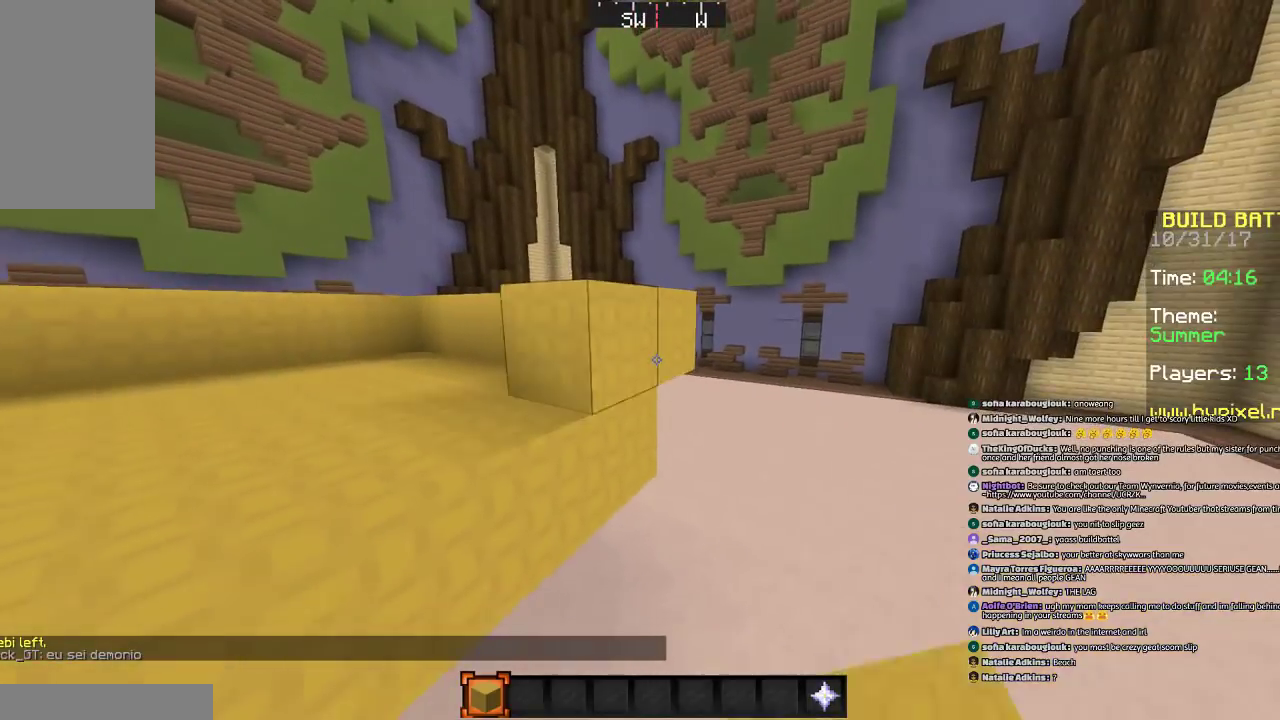
{"keys": [], "mouse": [], "events": [[67, "mouse_right", "up"], [367, "mouse_right", "down"], [468, "mouse_right", "up"]]}
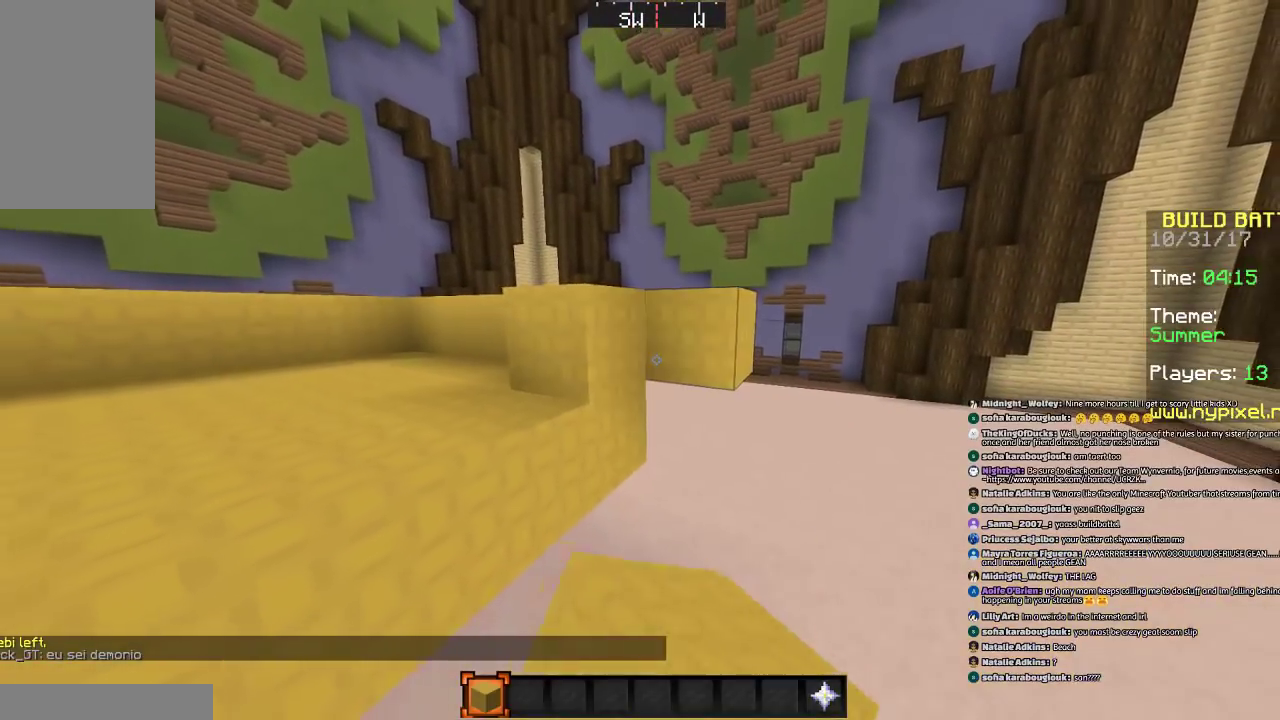
{"keys": [], "mouse": [], "events": [[200, "mouse_right", "down"], [267, "mouse_right", "up"], [400, "d", "down"], [500, "d", "up"]]}
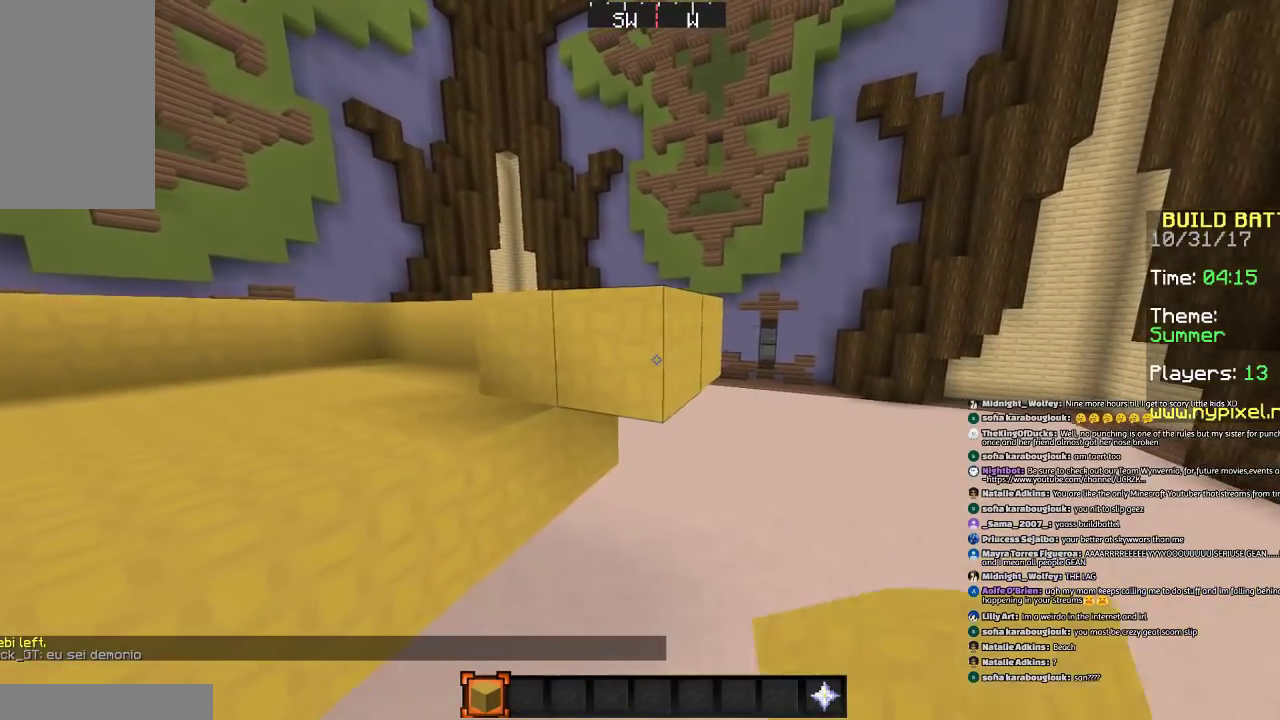
{"keys": [], "mouse": [], "events": []}
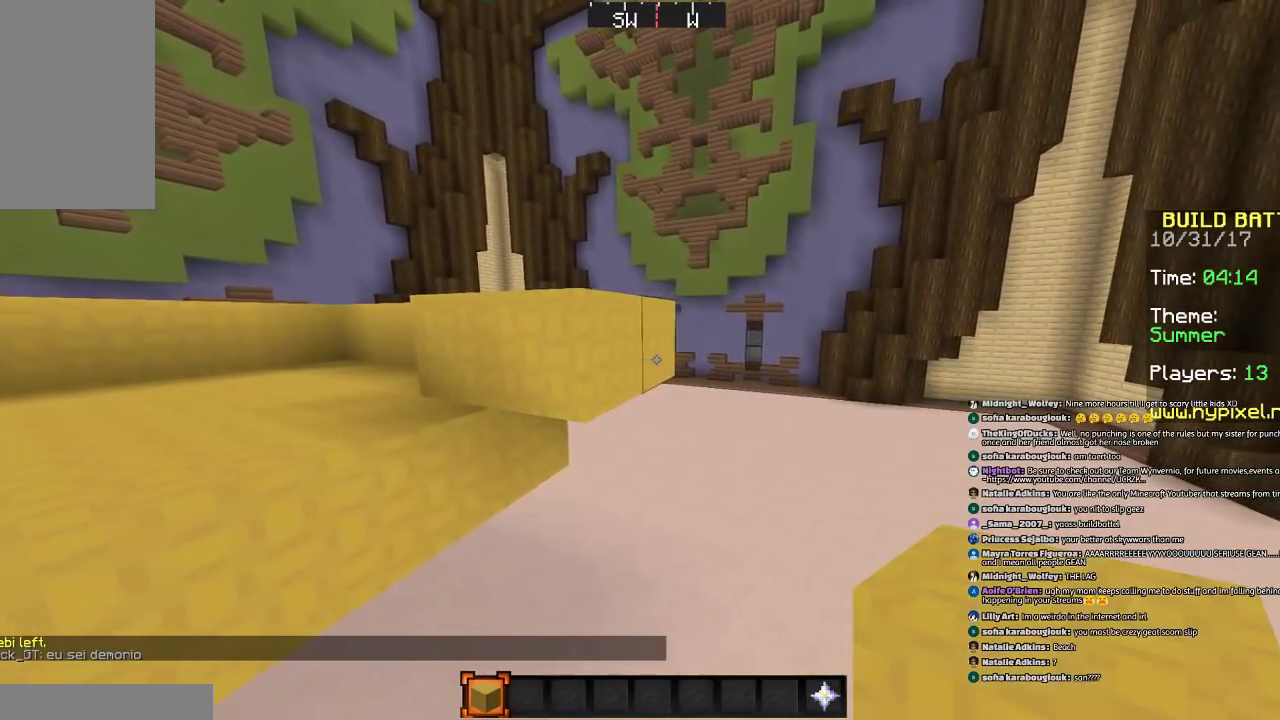
{"keys": ["s"], "mouse": ["right"], "events": [[67, "mouse_left", "down"], [100, "a", "down"], [133, "mouse_left", "up"], [467, "a", "up"], [467, "s", "down"], [500, "mouse_right", "down"]]}
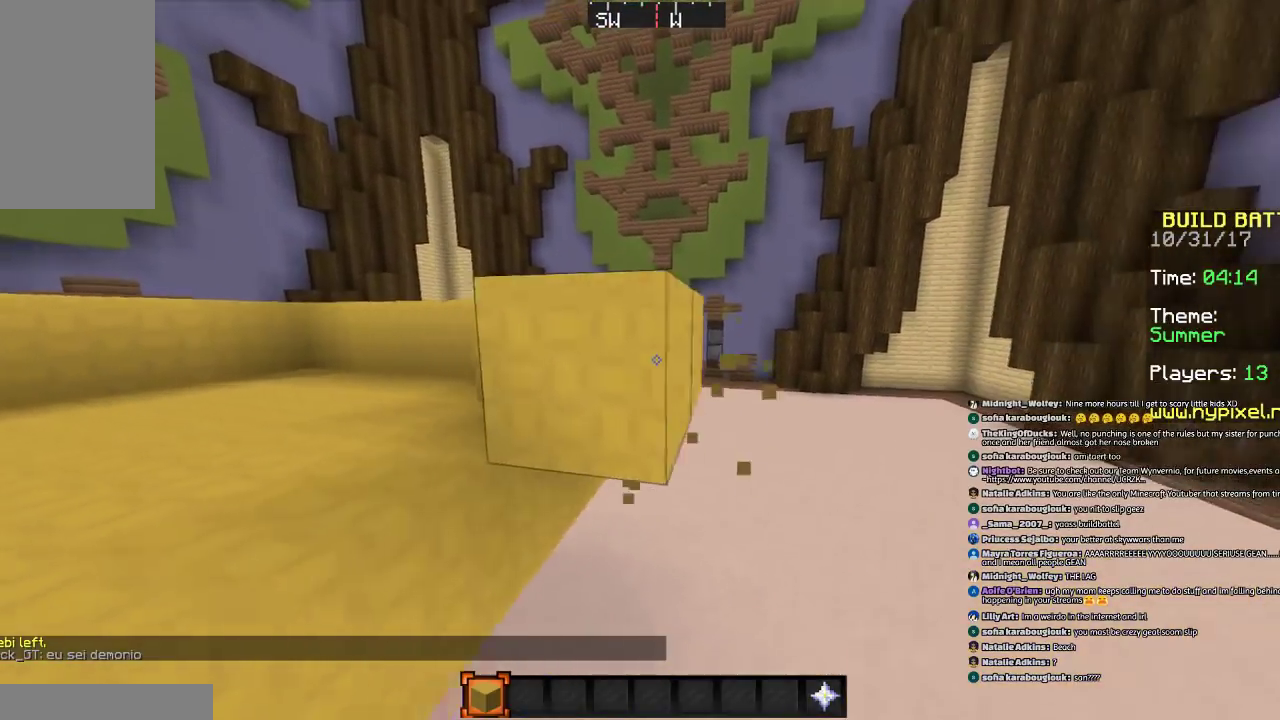
{"keys": [], "mouse": ["right"], "events": [[101, "mouse_right", "up"], [201, "mouse_right", "down"], [267, "mouse_right", "up"], [301, "d", "down"], [367, "mouse_right", "down"], [468, "mouse_right", "up"], [468, "s", "up"], [501, "d", "up"], [501, "mouse_right", "down"]]}
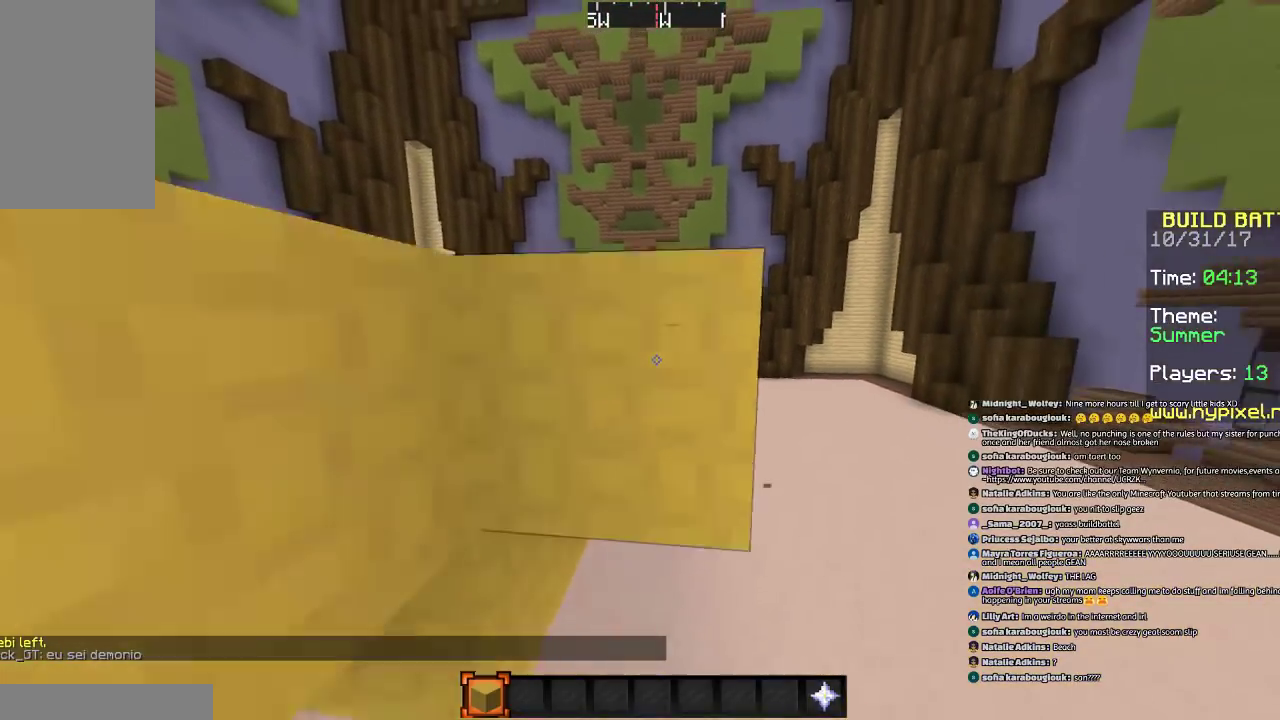
{"keys": ["d", "space", "w"], "mouse": [], "events": [[100, "mouse_right", "up"], [367, "space", "down"], [400, "d", "down"], [434, "w", "down"]]}
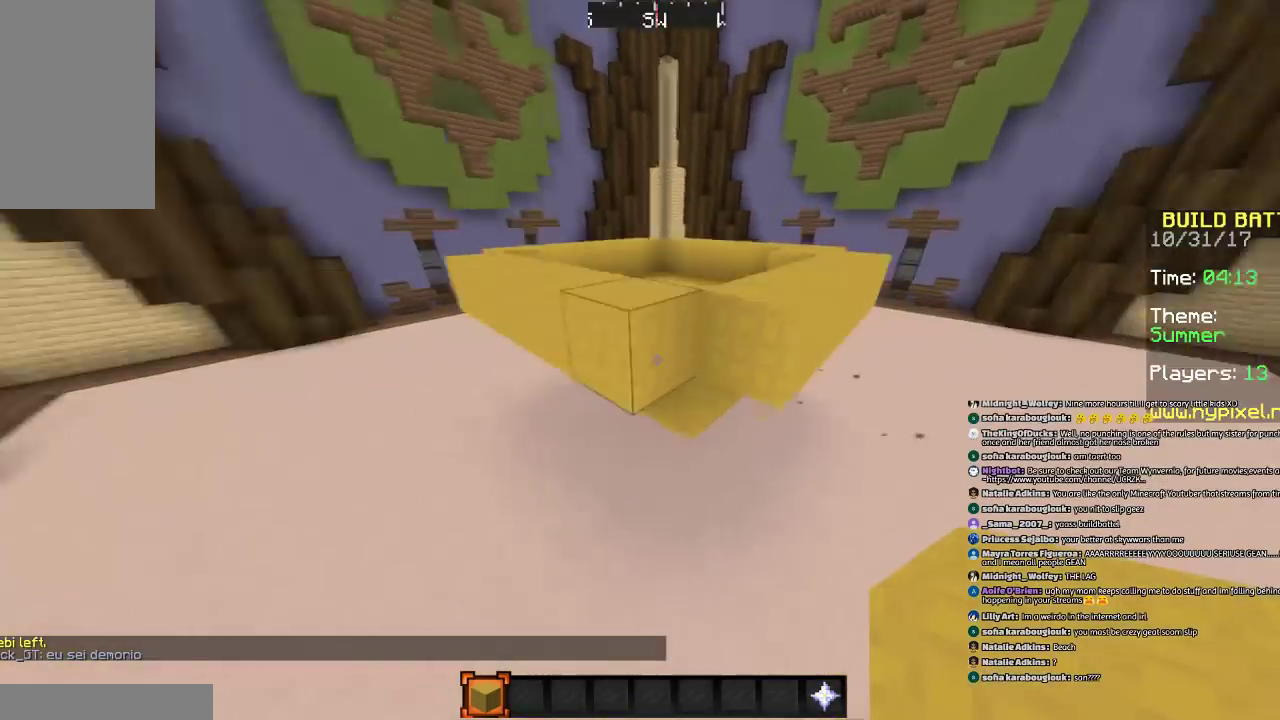
{"keys": ["w"], "mouse": [], "events": [[201, "d", "up"], [267, "space", "up"], [267, "w", "up"], [468, "w", "down"]]}